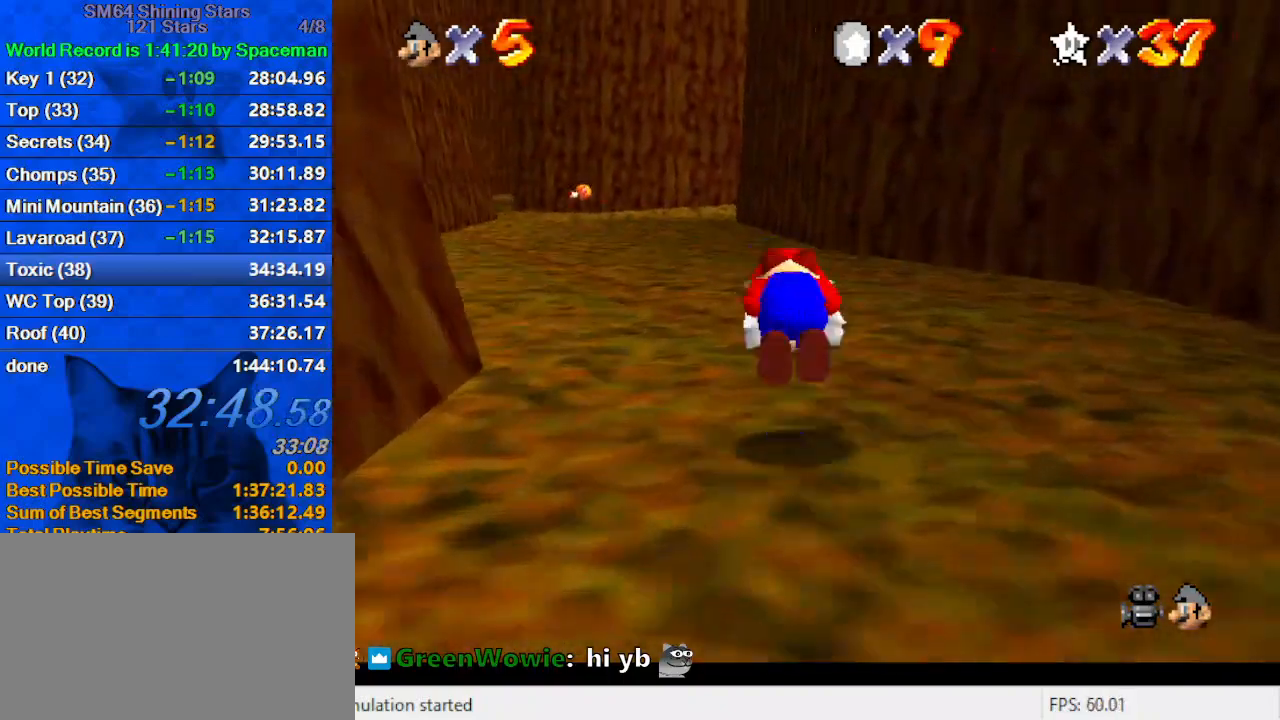
Gameplay with keyboard; each line is a JSON object with the keys held at the frame after it. "events" lists presses ("down") and releases ("up") of "a", "c", "ctrl", "d", "down", "left", "return", "right", "s", "shift", "up", "w", "x" and "y" between this image and that frame as [ms after this image, input, new state], when the widget could be followed in between. No other keys are recorded. Mouse input is not recorded.
{"keys": ["up"], "events": [[67, "ctrl", "up"], [67, "shift", "up"], [167, "d", "down"], [300, "d", "up"]]}
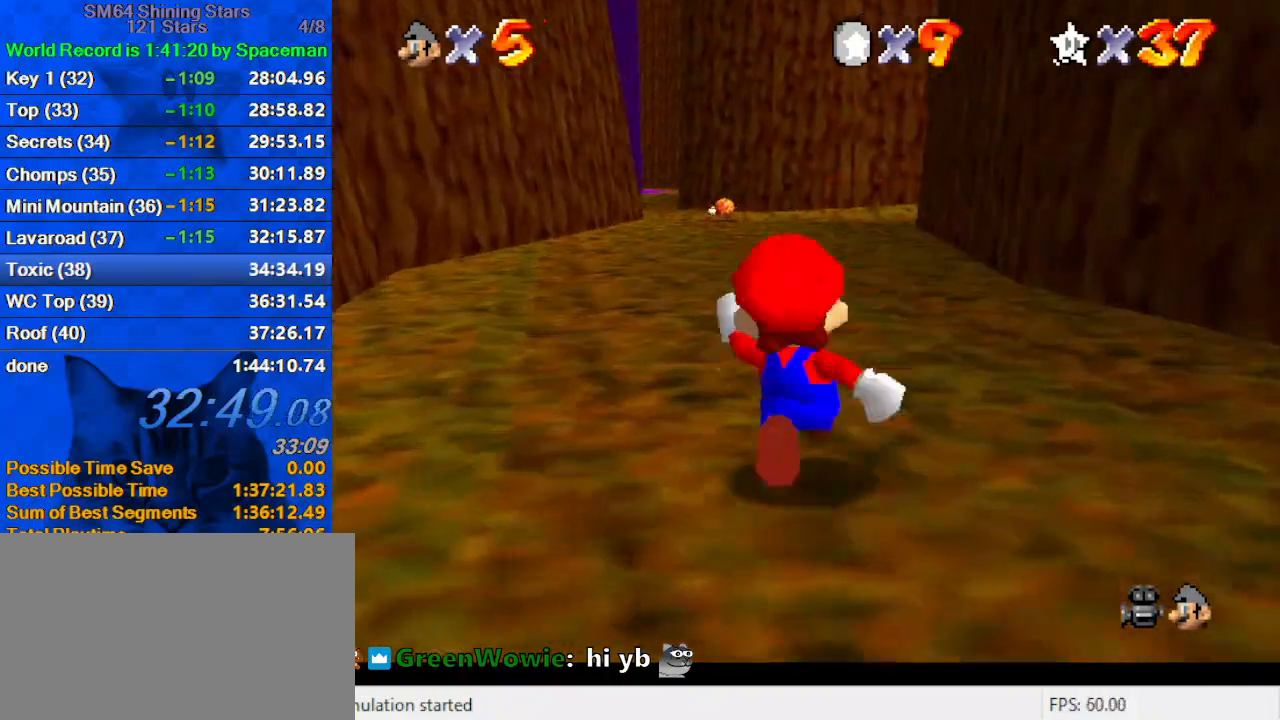
{"keys": ["up"], "events": [[100, "ctrl", "down"], [100, "shift", "down"], [333, "ctrl", "up"], [333, "shift", "up"]]}
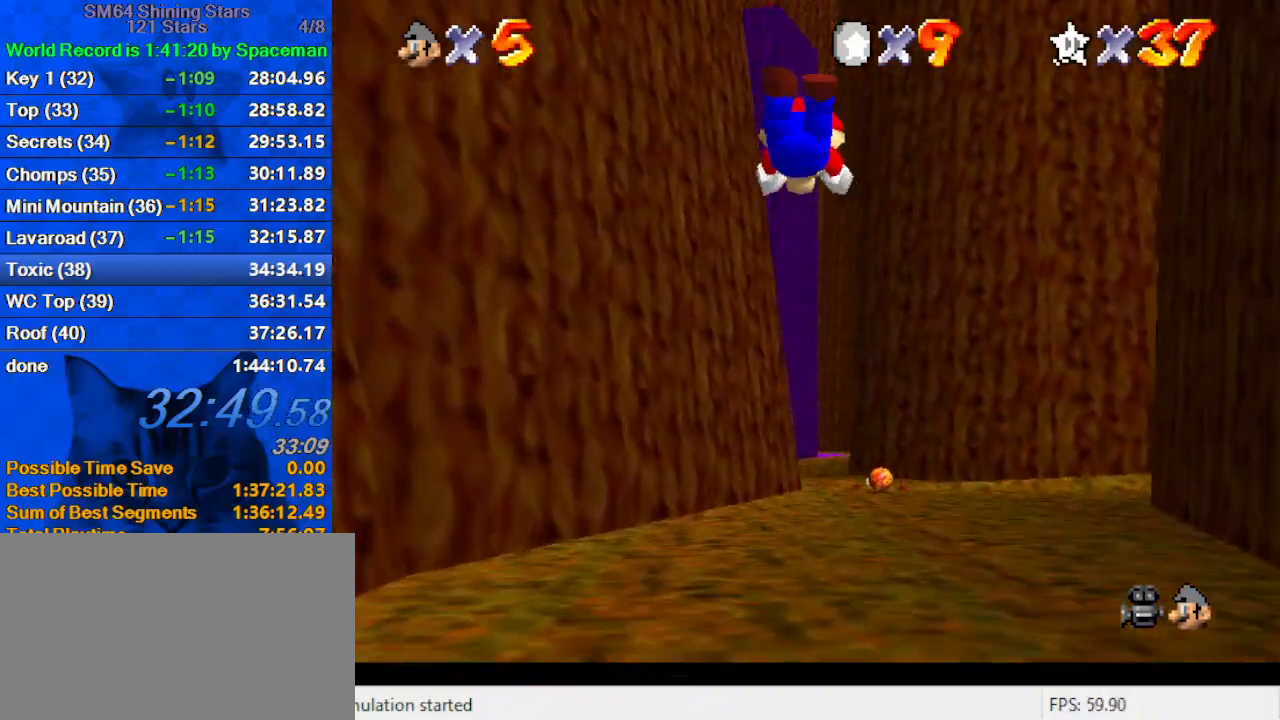
{"keys": ["up"], "events": []}
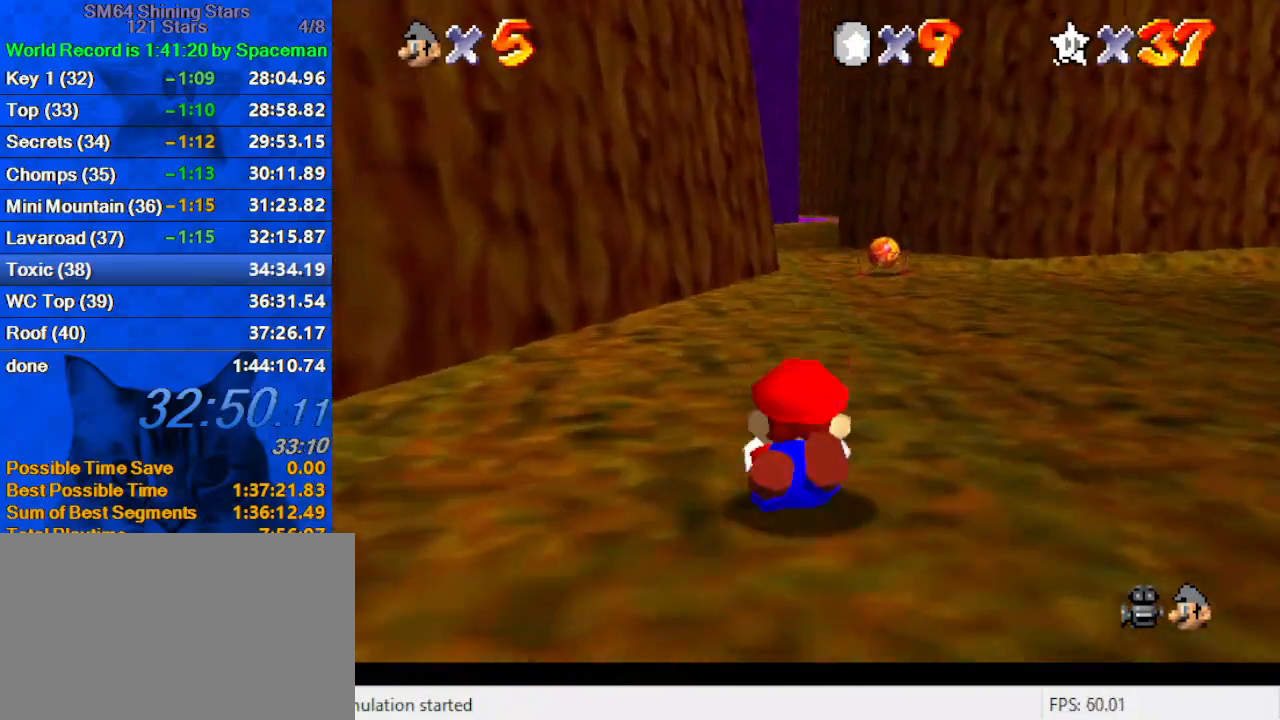
{"keys": ["up"], "events": [[33, "ctrl", "down"], [33, "shift", "down"], [267, "ctrl", "up"], [267, "shift", "up"]]}
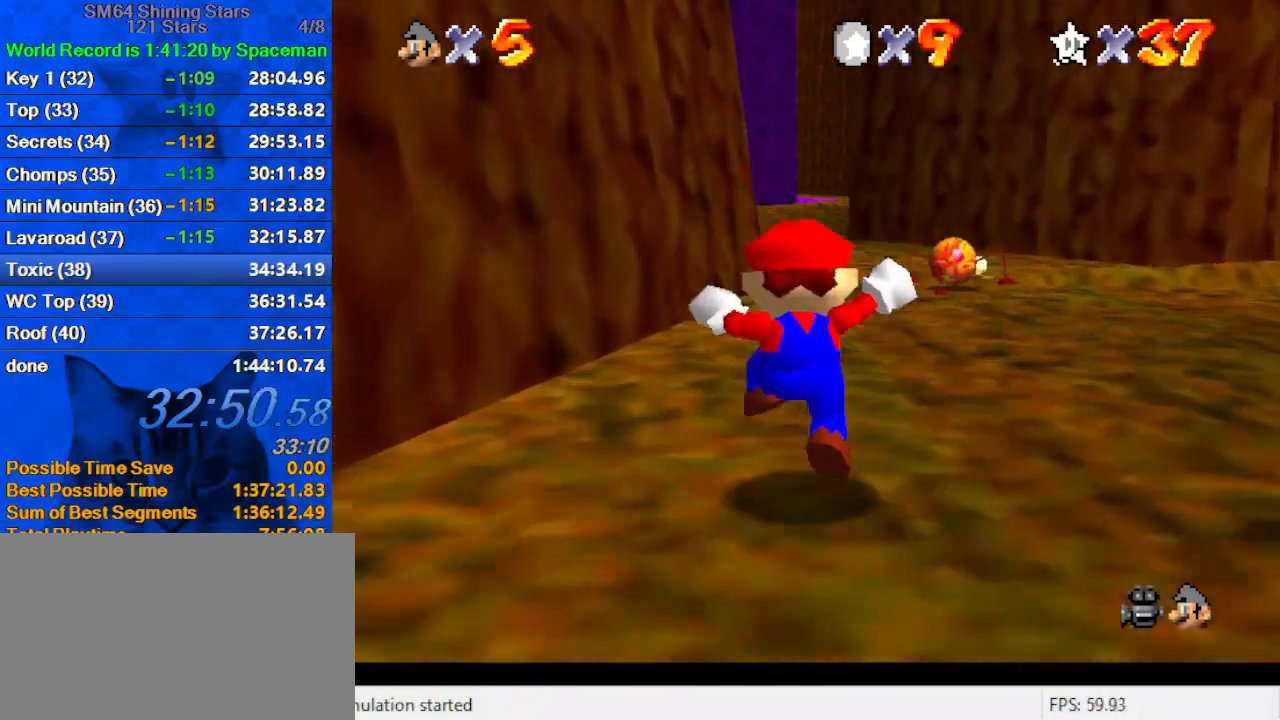
{"keys": ["up"], "events": [[100, "ctrl", "down"], [100, "shift", "down"], [267, "ctrl", "up"], [267, "shift", "up"]]}
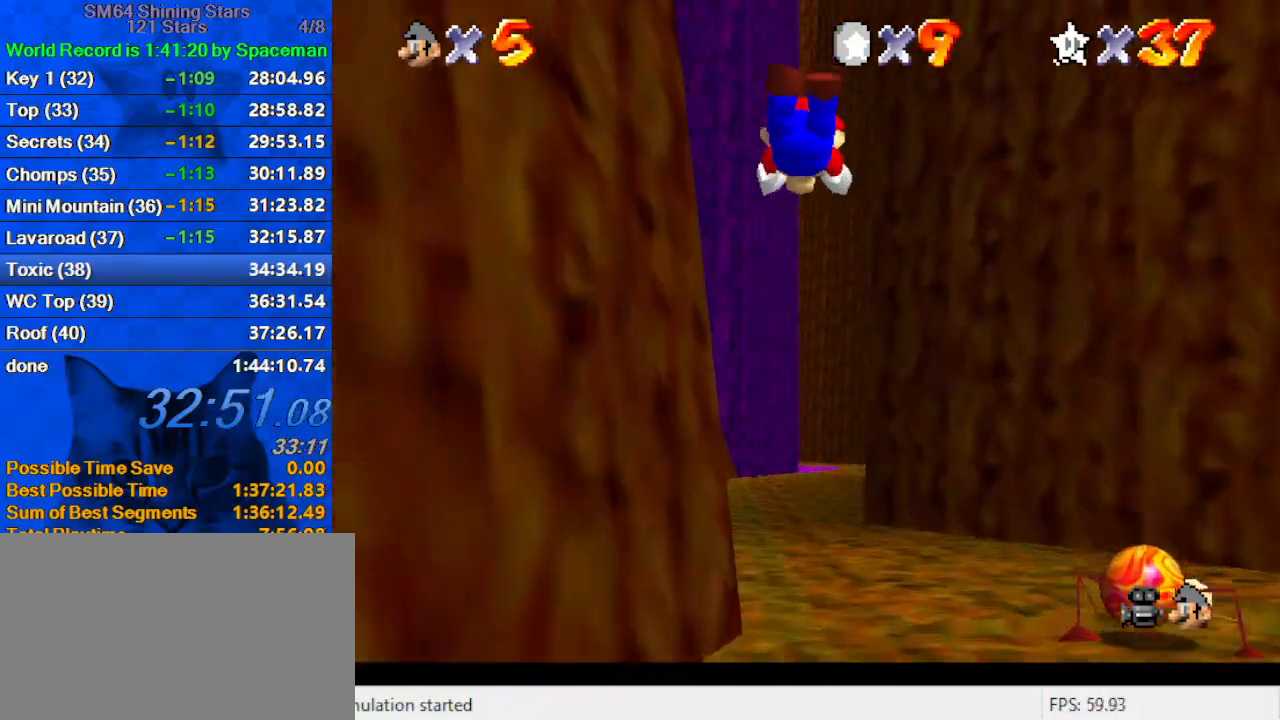
{"keys": ["up"], "events": []}
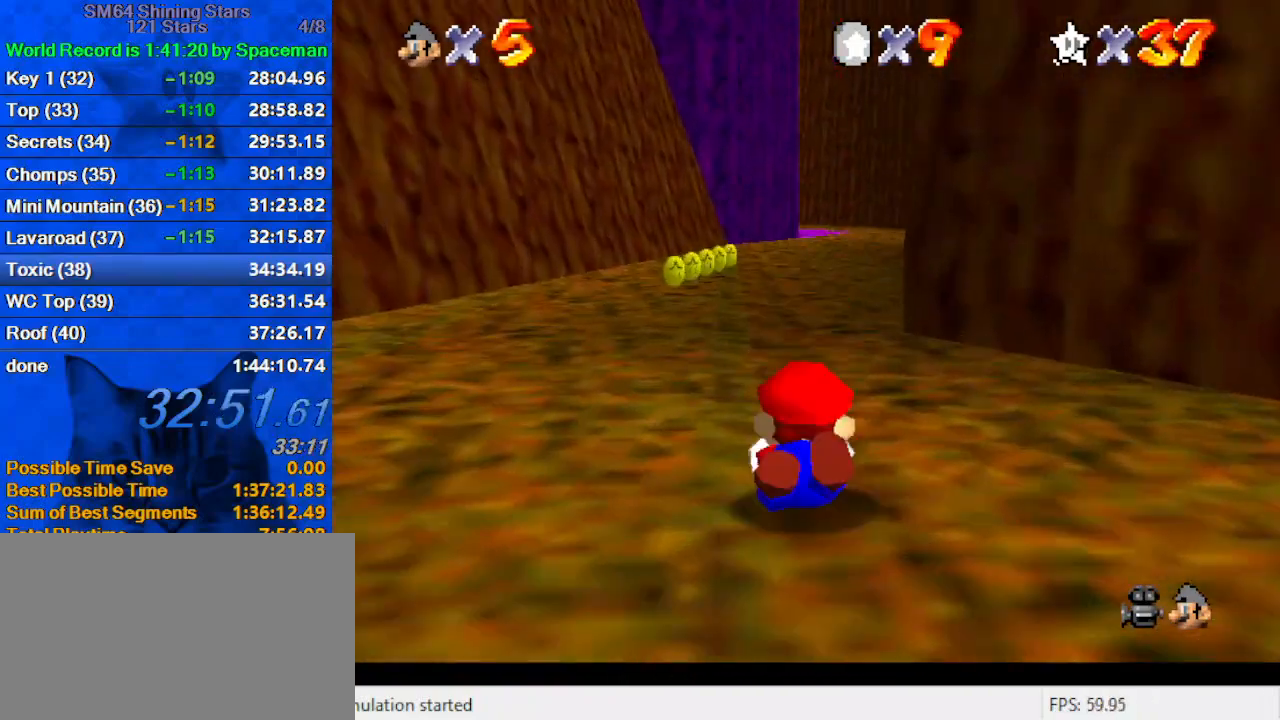
{"keys": ["up"], "events": [[67, "ctrl", "down"], [67, "shift", "down"], [200, "ctrl", "up"], [200, "shift", "up"]]}
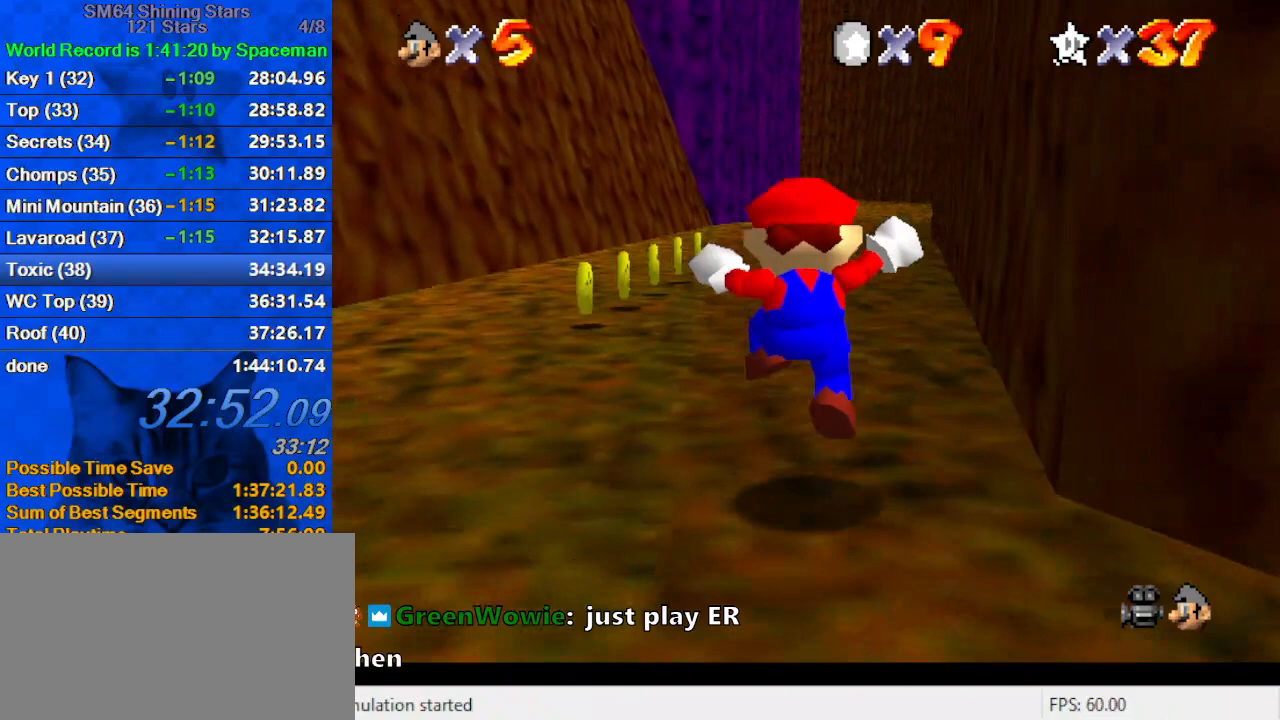
{"keys": ["ctrl", "shift", "up"], "events": [[133, "ctrl", "down"], [300, "ctrl", "up"], [500, "ctrl", "down"], [500, "shift", "down"]]}
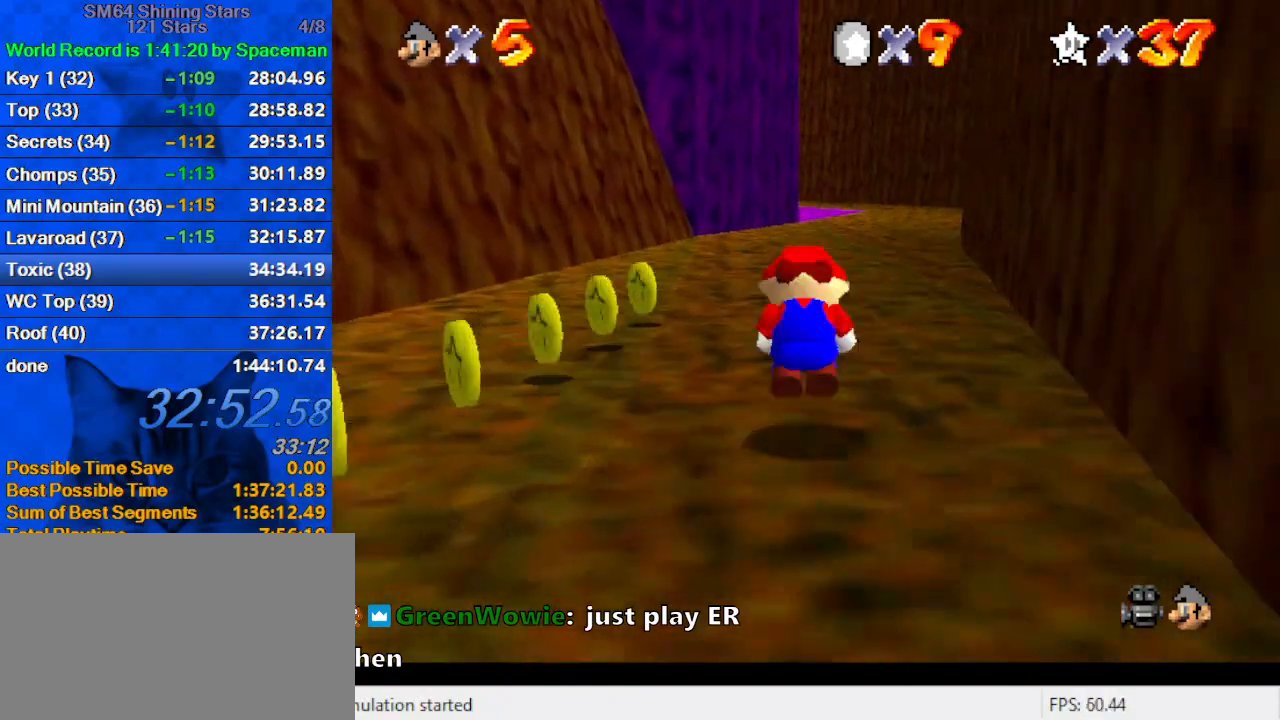
{"keys": ["up"], "events": [[200, "ctrl", "up"], [200, "shift", "up"], [233, "right", "down"], [433, "right", "up"]]}
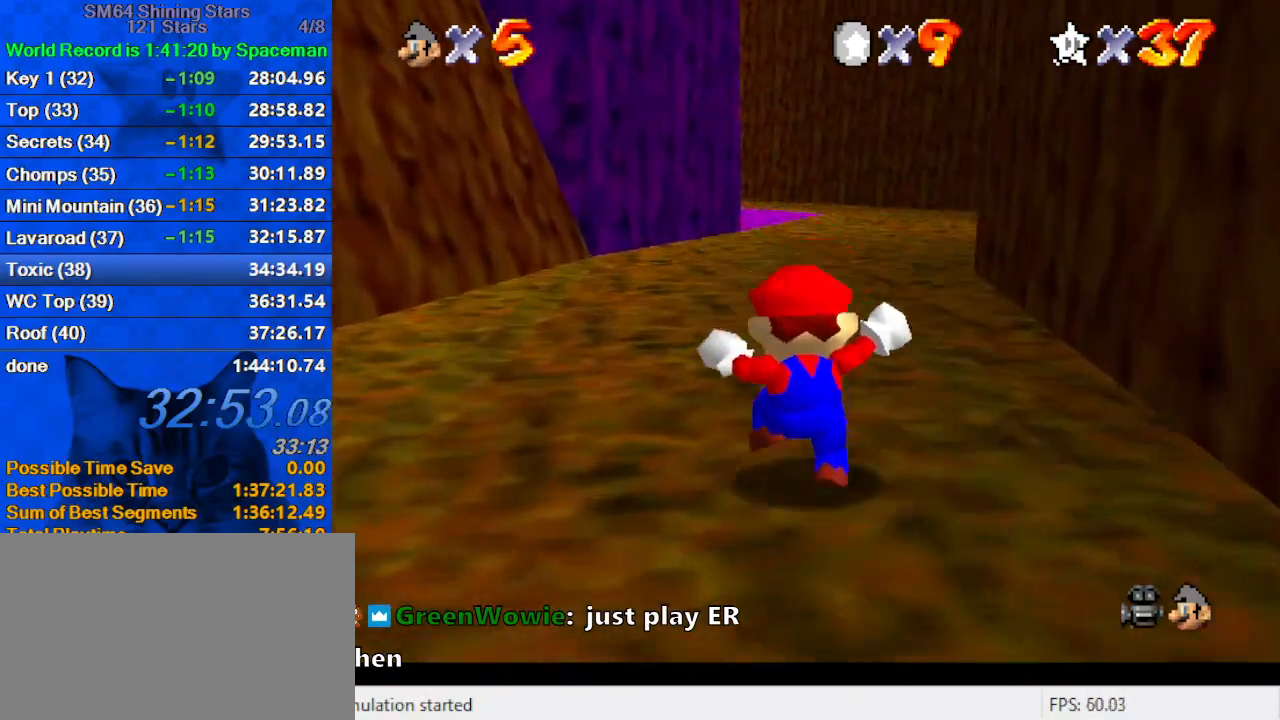
{"keys": ["d", "up"], "events": [[100, "ctrl", "down"], [100, "shift", "down"], [300, "ctrl", "up"], [300, "shift", "up"], [400, "d", "down"], [433, "s", "down"], [467, "s", "up"]]}
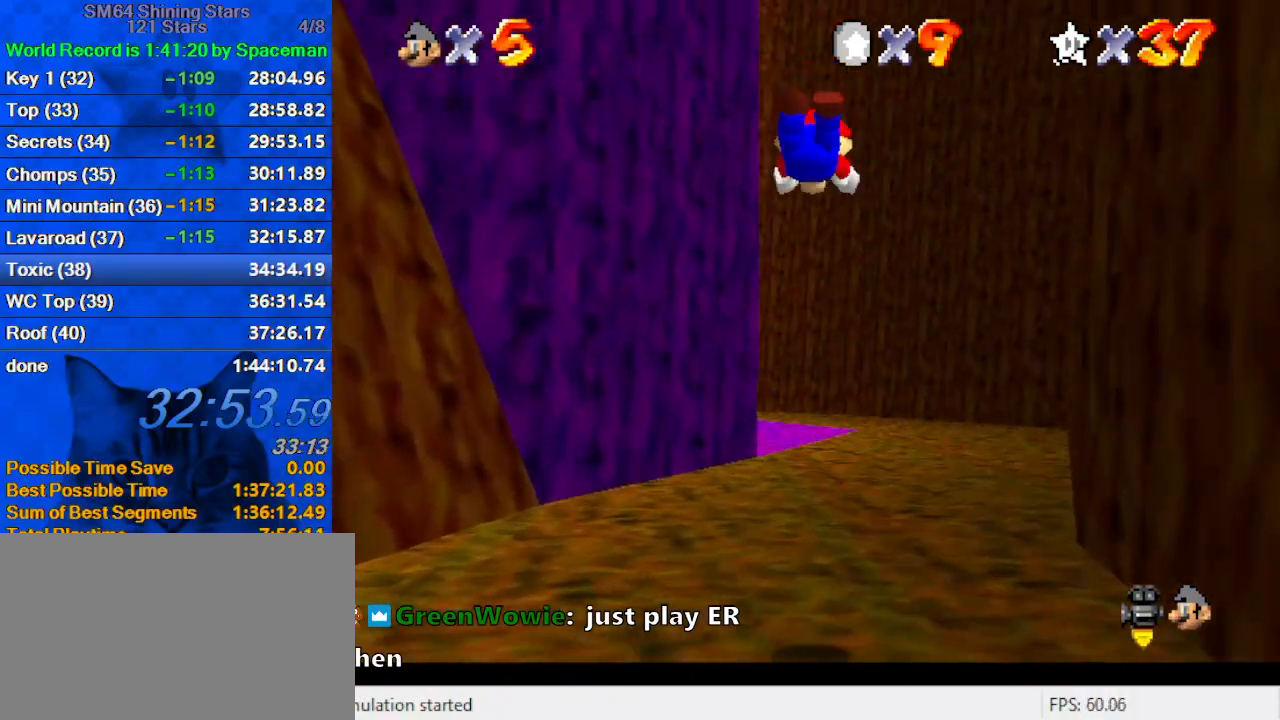
{"keys": ["right", "up"], "events": [[33, "d", "up"], [67, "d", "down"], [67, "s", "down"], [133, "d", "up"], [133, "s", "up"], [200, "d", "down"], [200, "s", "down"], [267, "right", "down"], [367, "d", "up"], [367, "s", "up"]]}
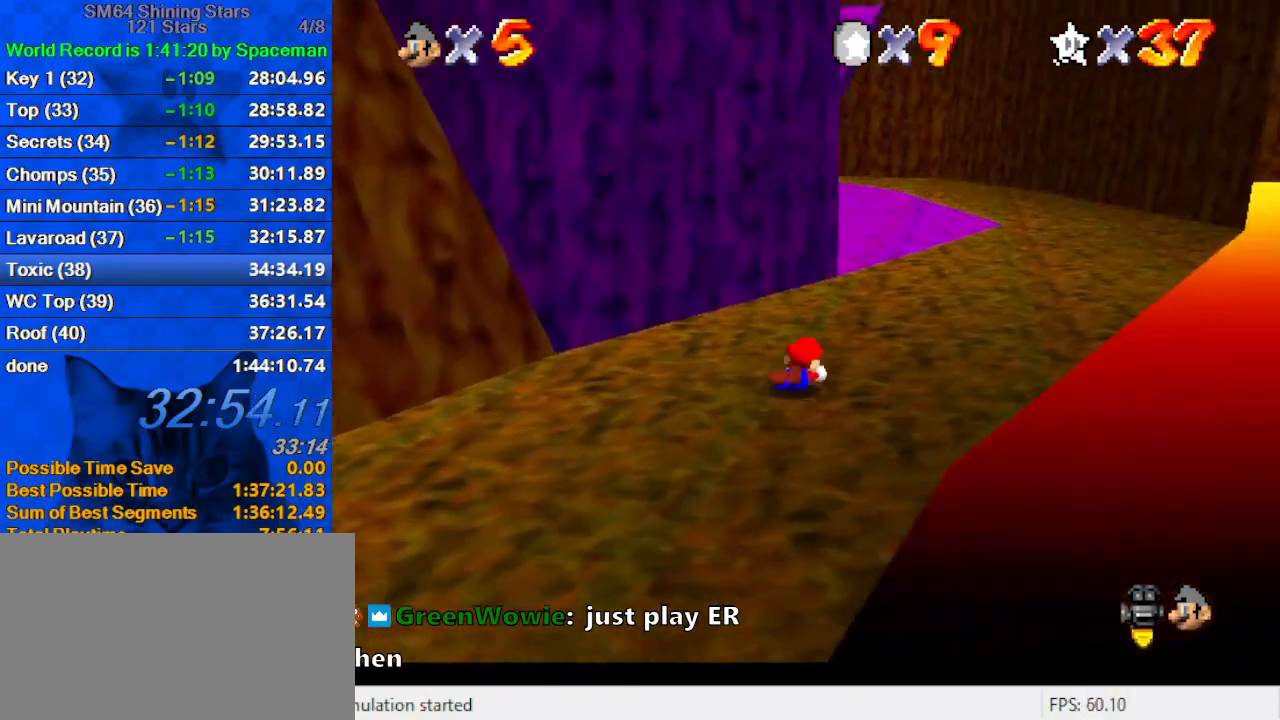
{"keys": ["shift", "up"], "events": [[100, "shift", "down"], [167, "d", "down"], [333, "d", "up"], [500, "right", "up"]]}
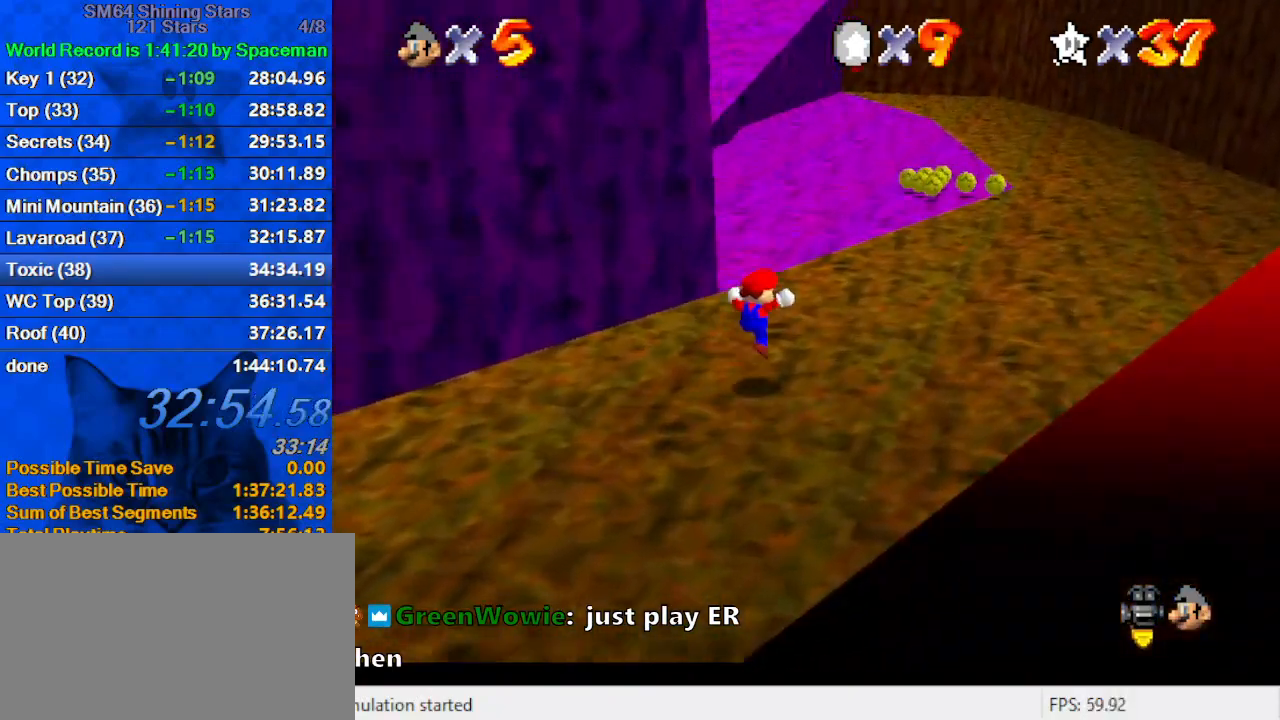
{"keys": ["up"], "events": [[300, "ctrl", "down"], [300, "up", "up"], [333, "up", "down"], [433, "ctrl", "up"], [433, "shift", "up"]]}
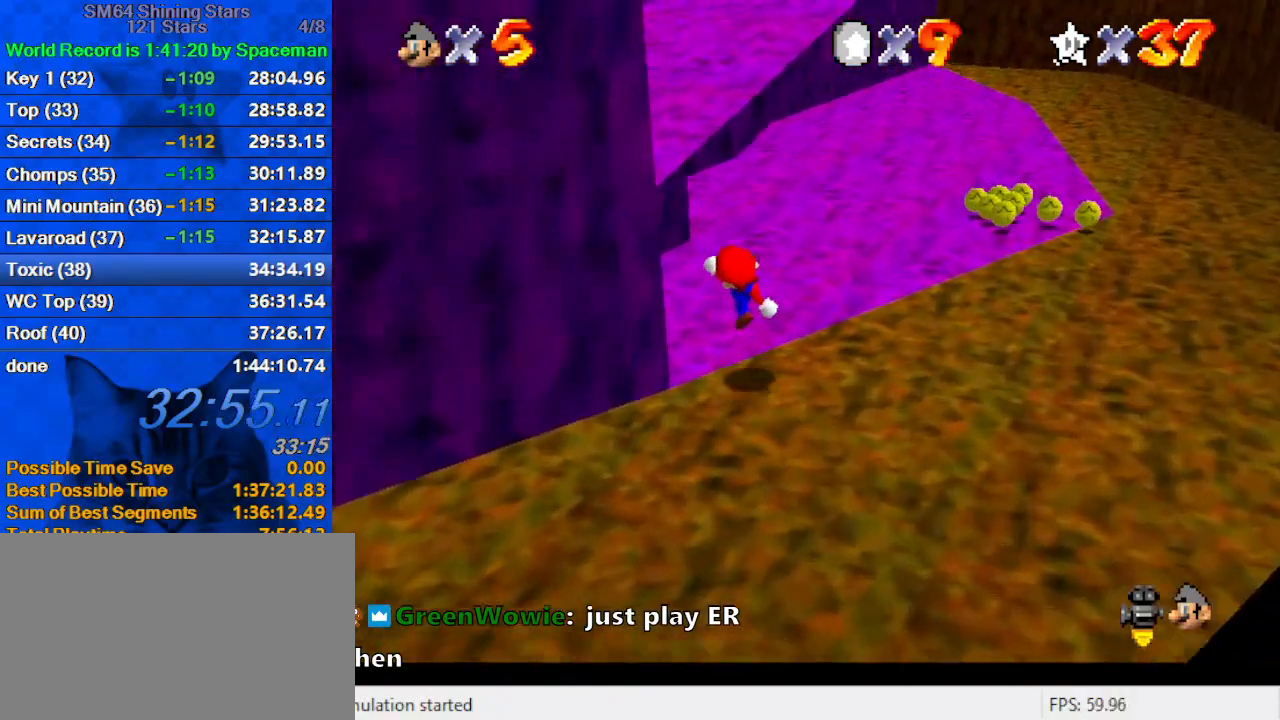
{"keys": ["ctrl", "shift", "up"], "events": [[33, "right", "down"], [133, "right", "up"], [200, "shift", "down"], [500, "ctrl", "down"]]}
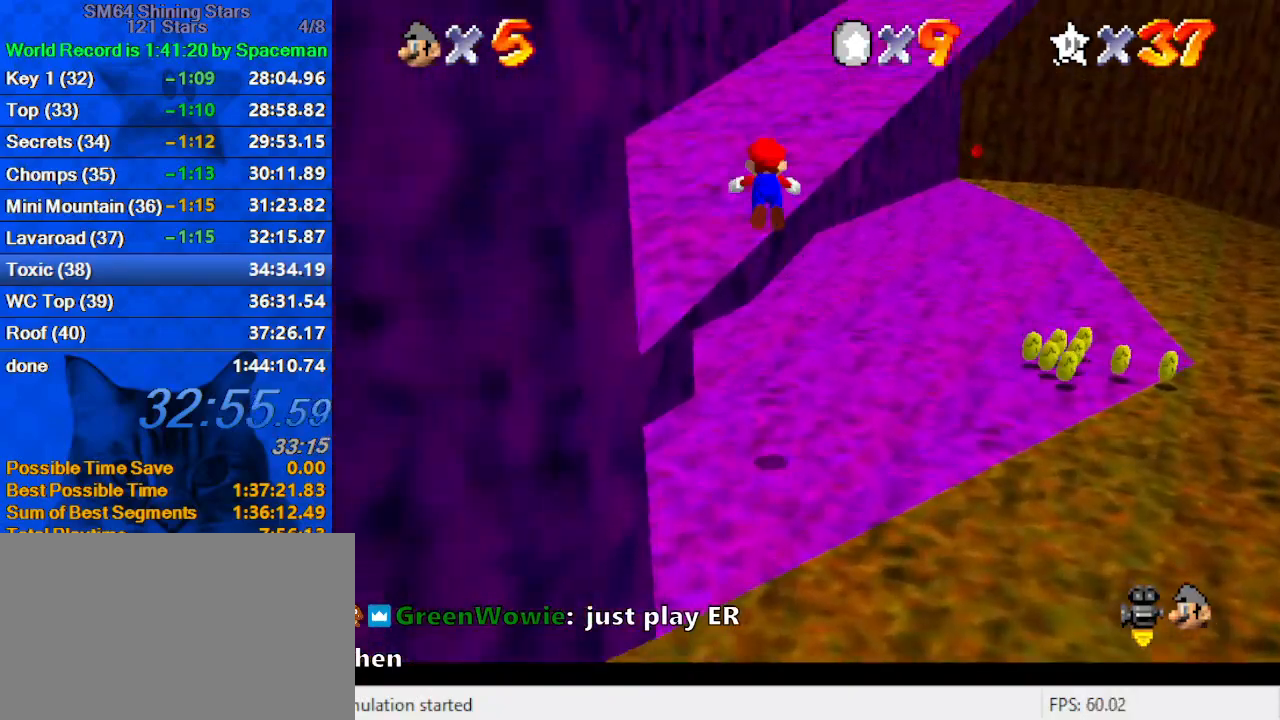
{"keys": ["ctrl", "shift", "up"], "events": [[100, "right", "down"], [133, "right", "up"], [167, "ctrl", "up"], [167, "shift", "up"], [400, "shift", "down"], [467, "ctrl", "down"]]}
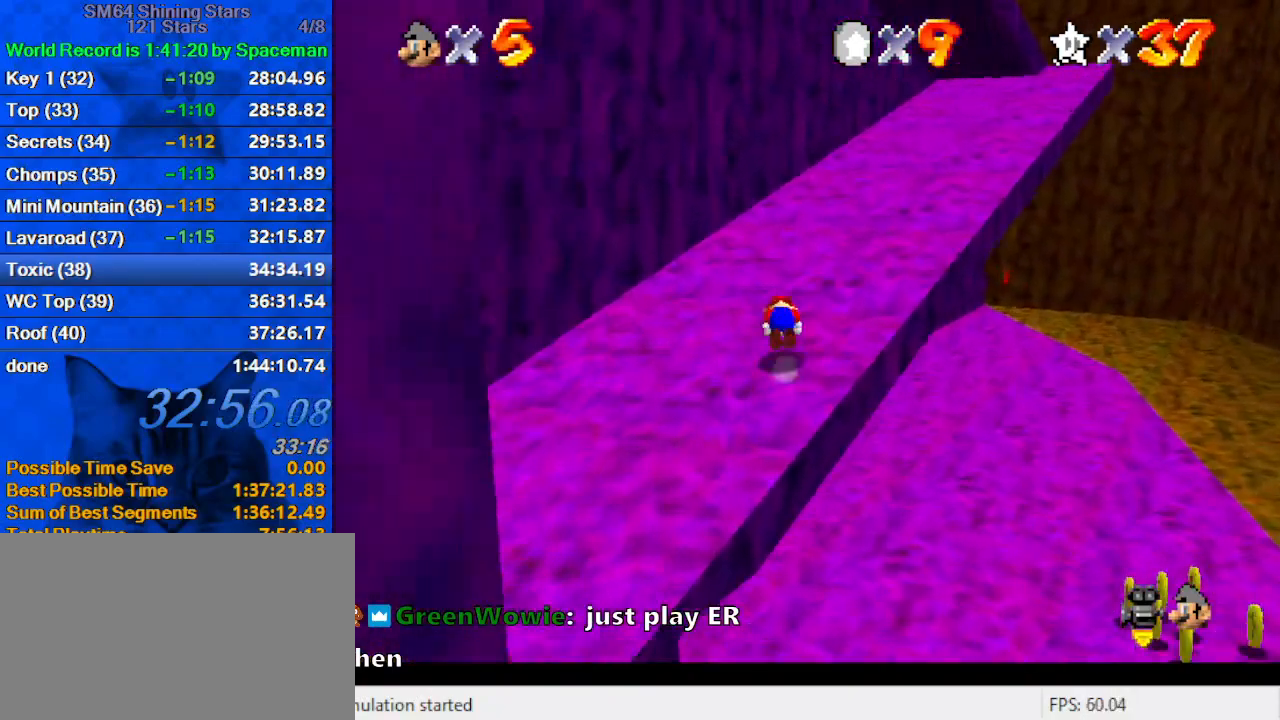
{"keys": ["ctrl", "right", "shift", "up"], "events": [[133, "ctrl", "up"], [133, "shift", "up"], [333, "right", "down"], [467, "ctrl", "down"], [467, "shift", "down"]]}
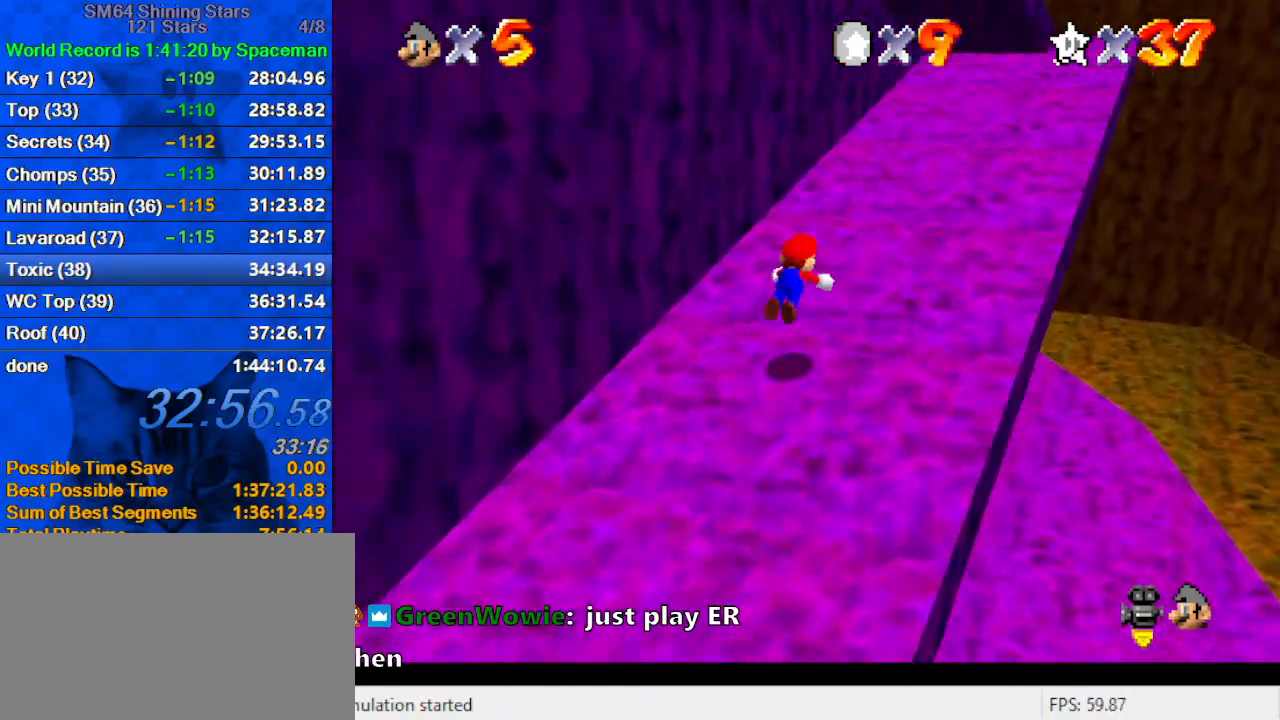
{"keys": ["right", "up"], "events": [[100, "ctrl", "up"], [100, "shift", "up"], [167, "d", "down"], [300, "d", "up"], [333, "d", "down"], [500, "d", "up"]]}
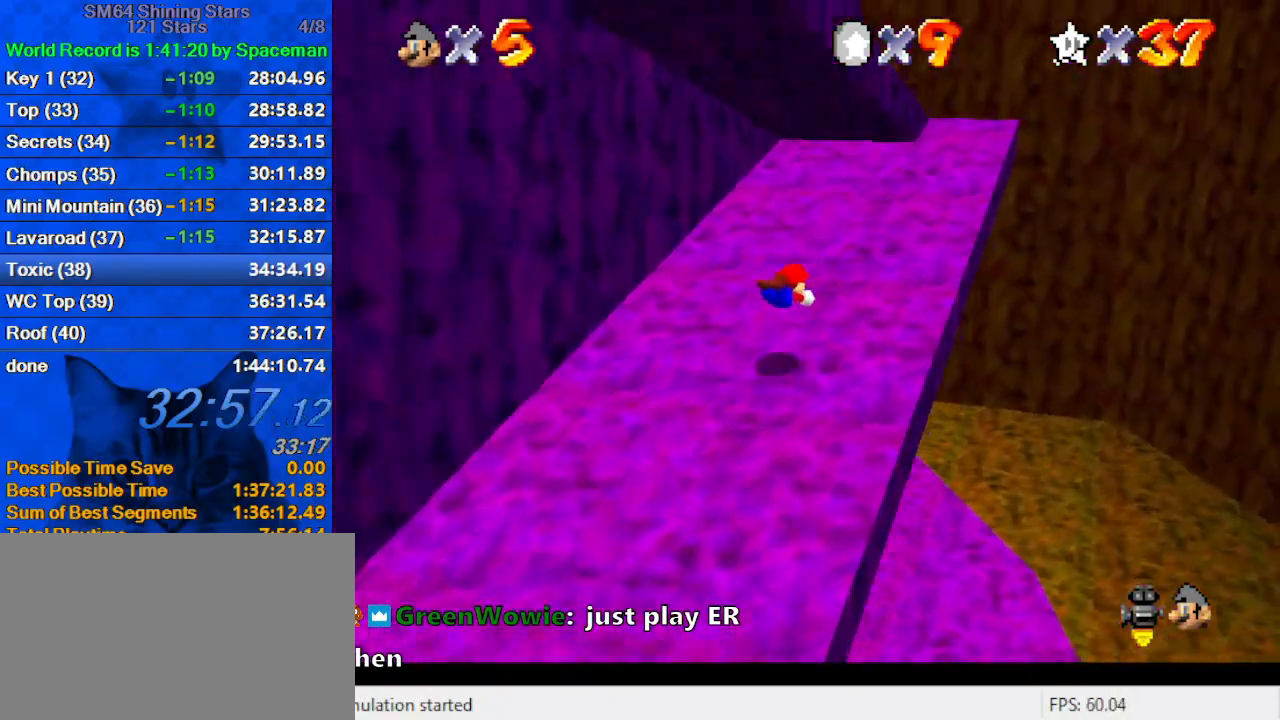
{"keys": ["left", "right"], "events": [[167, "ctrl", "down"], [167, "shift", "down"], [300, "ctrl", "up"], [300, "shift", "up"], [367, "d", "down"], [500, "d", "up"], [500, "left", "down"], [500, "up", "up"]]}
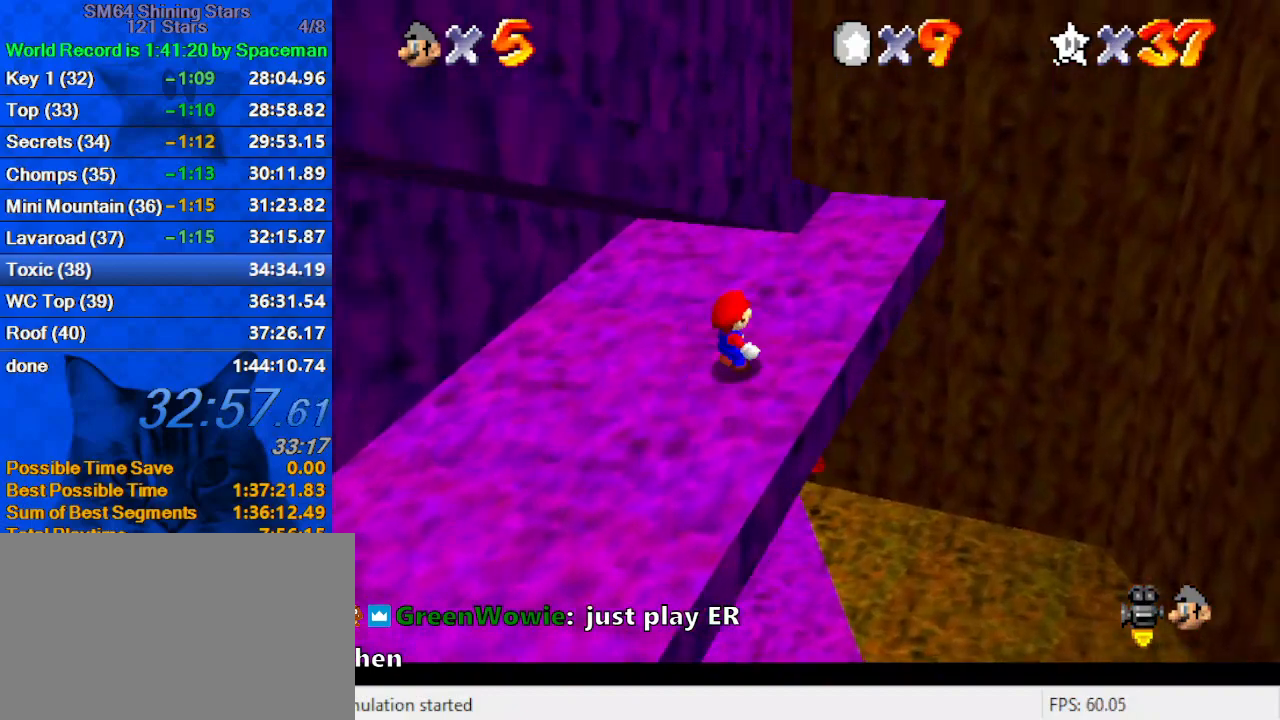
{"keys": ["left"], "events": [[100, "right", "up"], [200, "shift", "down"], [467, "shift", "up"]]}
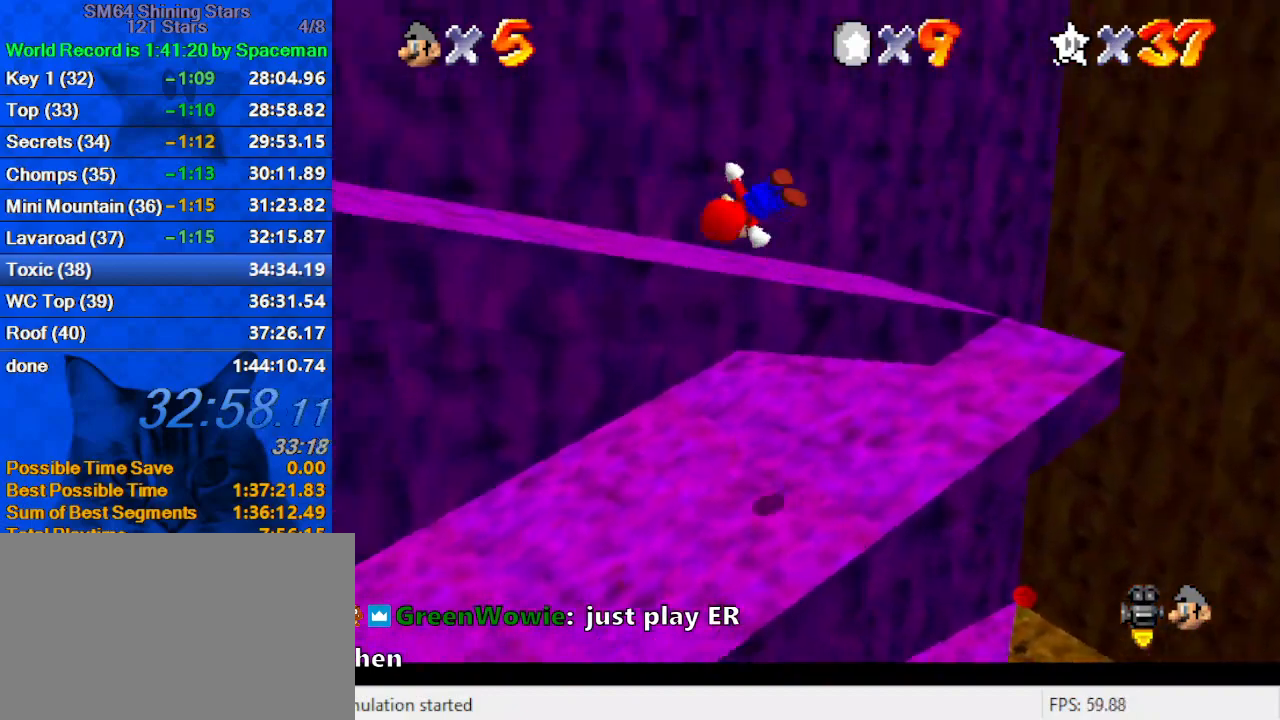
{"keys": ["left"], "events": []}
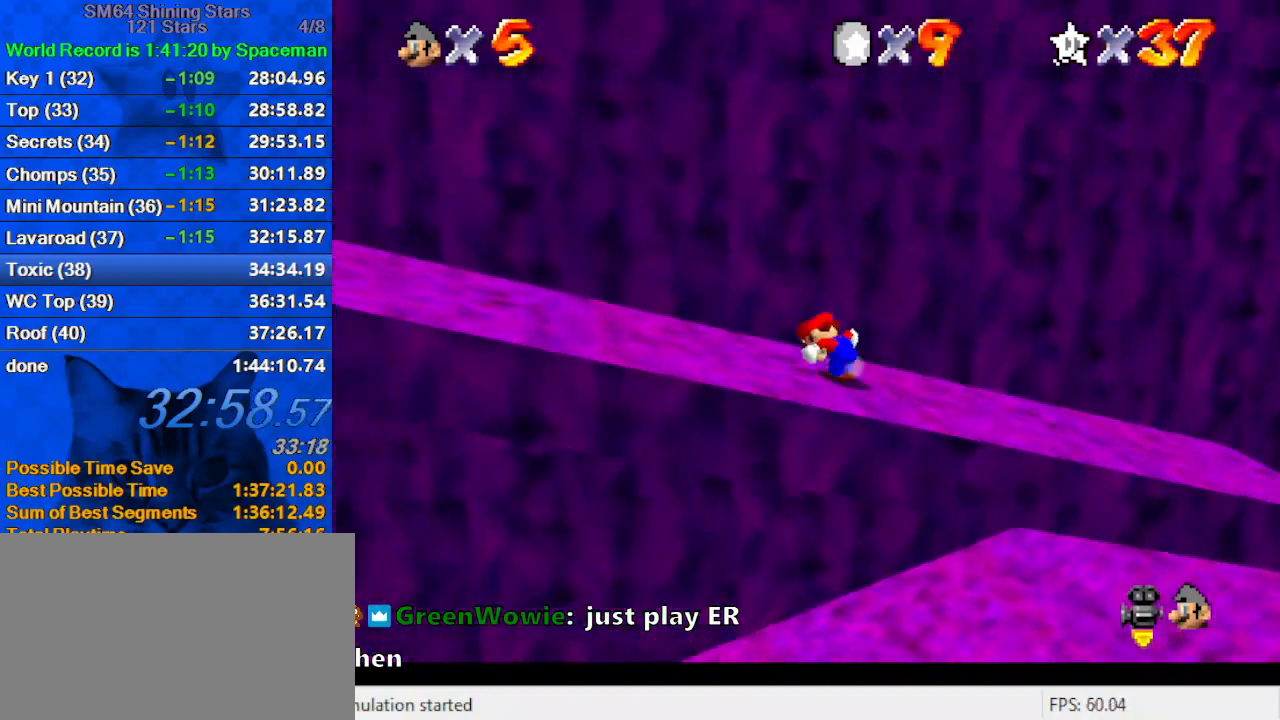
{"keys": ["ctrl", "left"], "events": [[267, "shift", "down"], [367, "shift", "up"], [500, "ctrl", "down"]]}
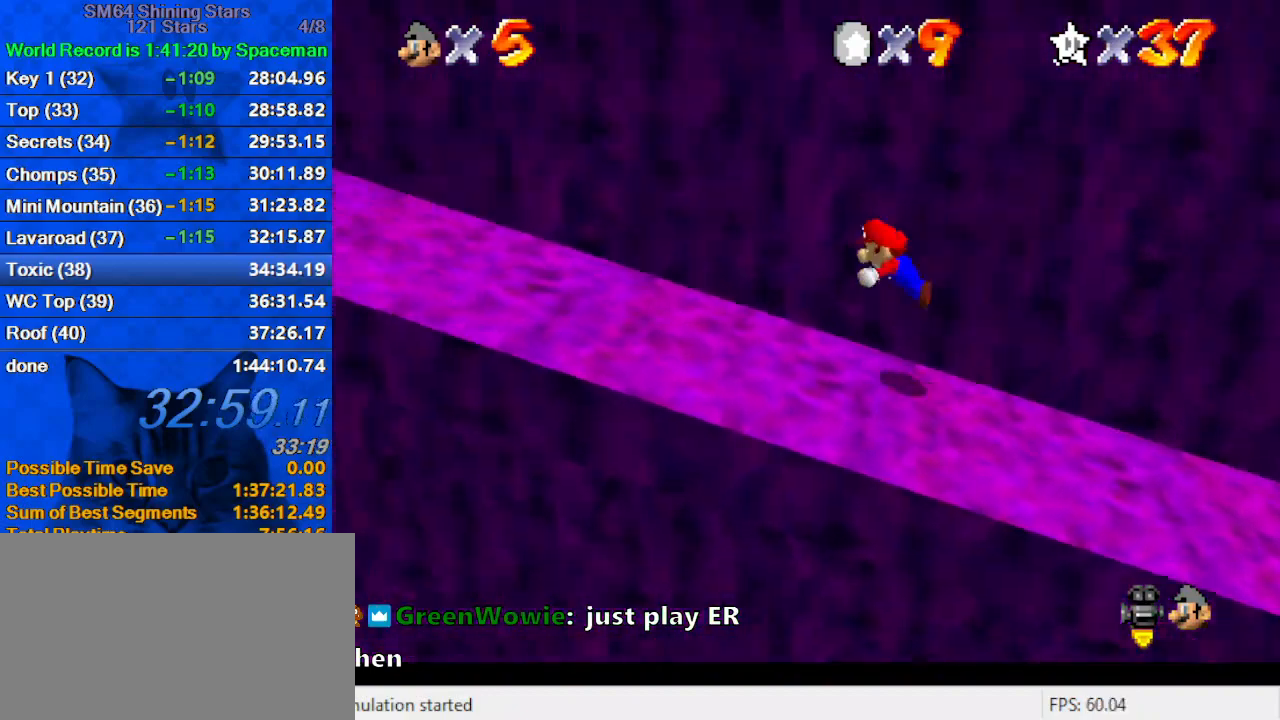
{"keys": ["left"], "events": [[133, "ctrl", "up"], [233, "ctrl", "down"], [233, "shift", "down"], [333, "shift", "up"], [367, "ctrl", "up"], [400, "a", "down"], [400, "up", "down"], [467, "a", "up"], [500, "up", "up"]]}
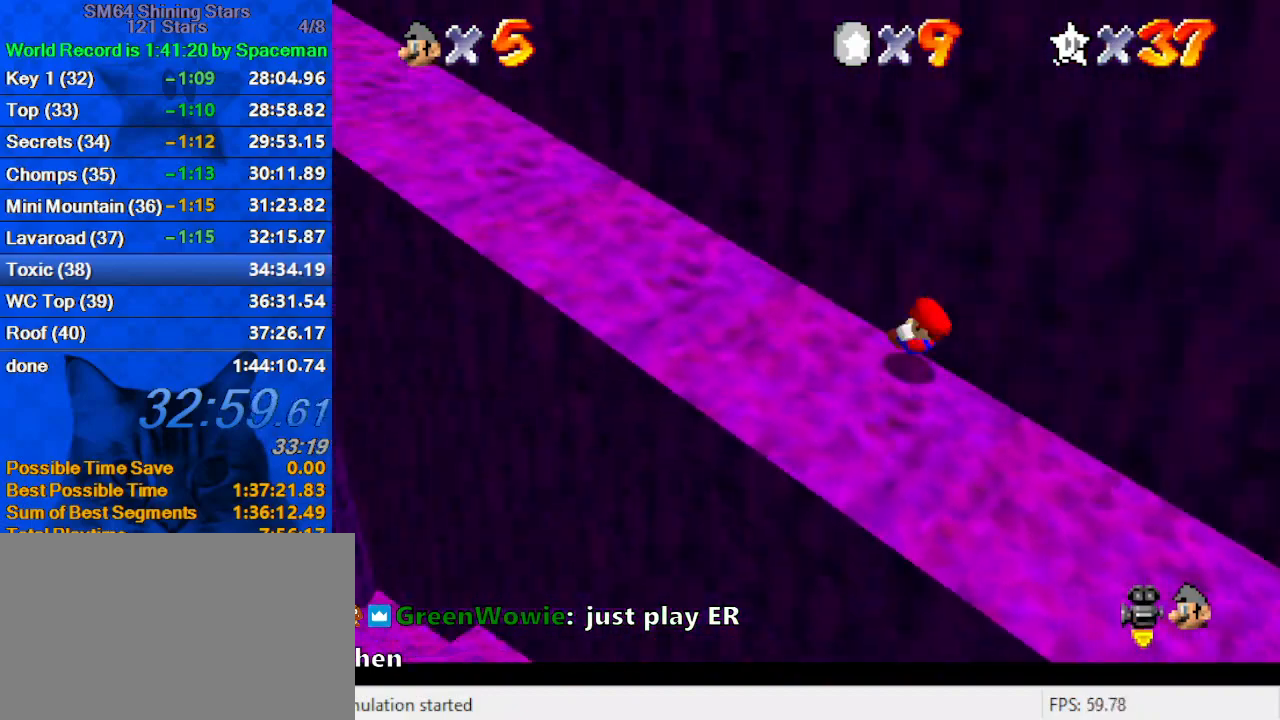
{"keys": ["up"], "events": [[133, "ctrl", "down"], [300, "ctrl", "up"], [333, "shift", "down"], [333, "up", "down"], [367, "ctrl", "down"], [467, "ctrl", "up"], [467, "left", "up"], [467, "shift", "up"]]}
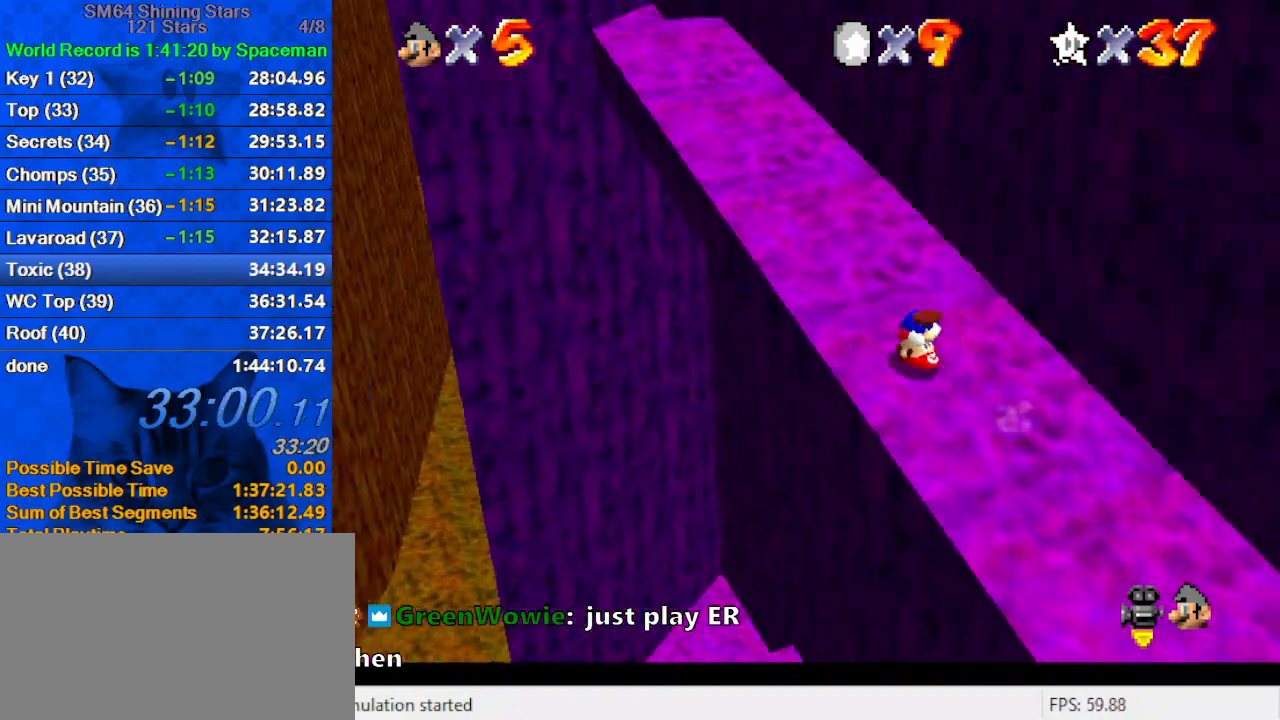
{"keys": ["a", "left", "up"], "events": [[67, "a", "down"], [167, "a", "up"], [267, "a", "down"], [333, "a", "up"], [400, "left", "down"], [433, "a", "down"]]}
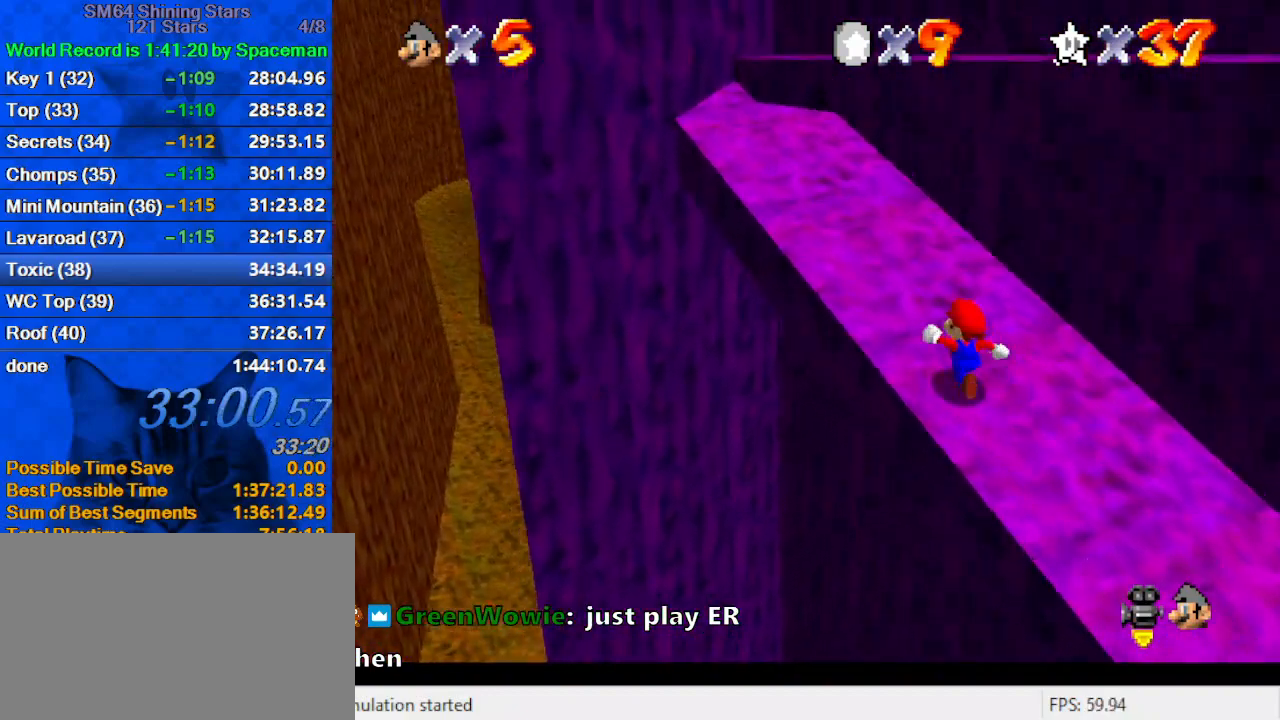
{"keys": ["right", "shift", "up"], "events": [[33, "a", "up"], [33, "right", "down"], [67, "a", "down"], [67, "left", "up"], [67, "up", "up"], [200, "a", "up"], [267, "shift", "down"], [367, "up", "down"]]}
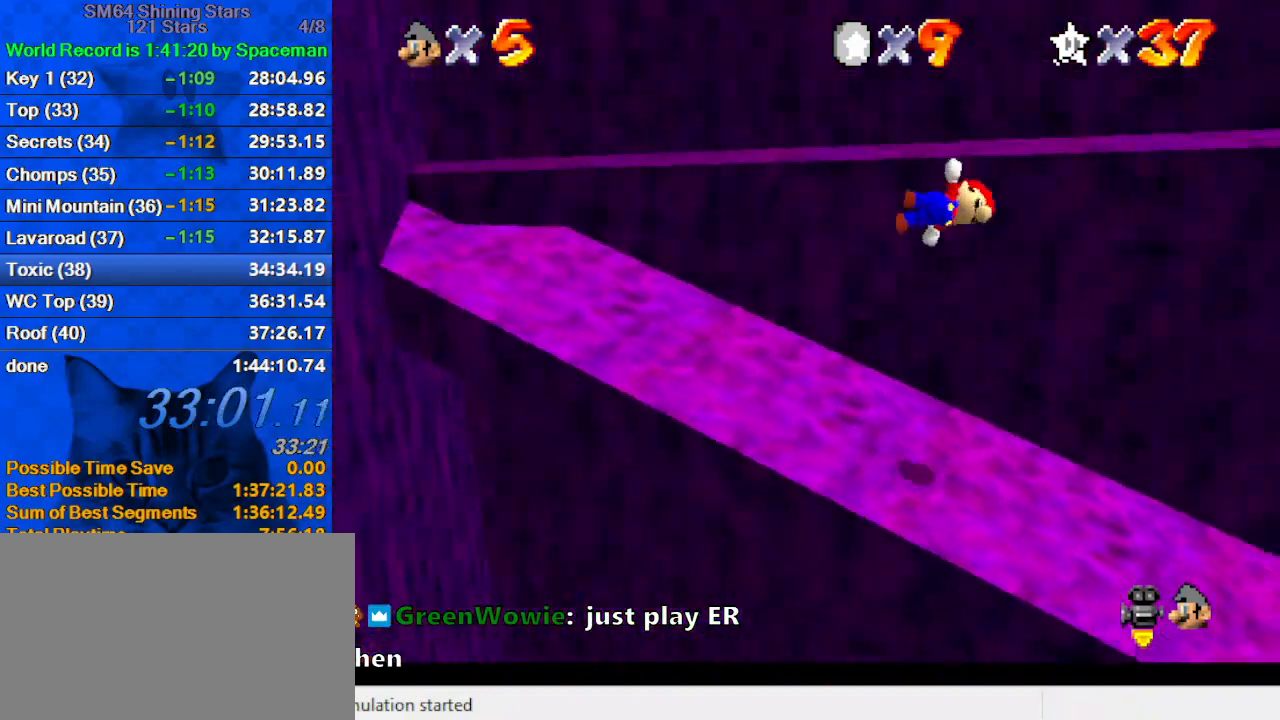
{"keys": ["right"], "events": [[133, "right", "up"], [167, "right", "down"], [333, "shift", "up"], [467, "up", "up"]]}
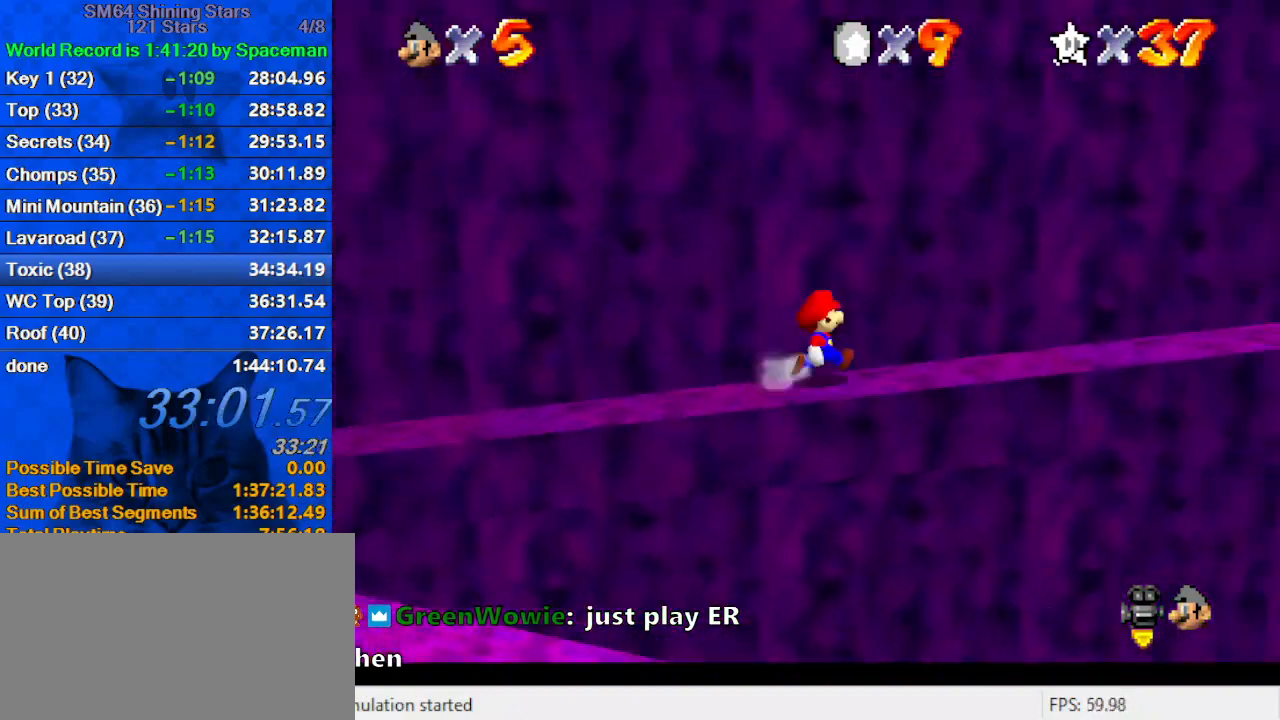
{"keys": ["right", "up"], "events": [[67, "shift", "down"], [200, "shift", "up"], [433, "up", "down"]]}
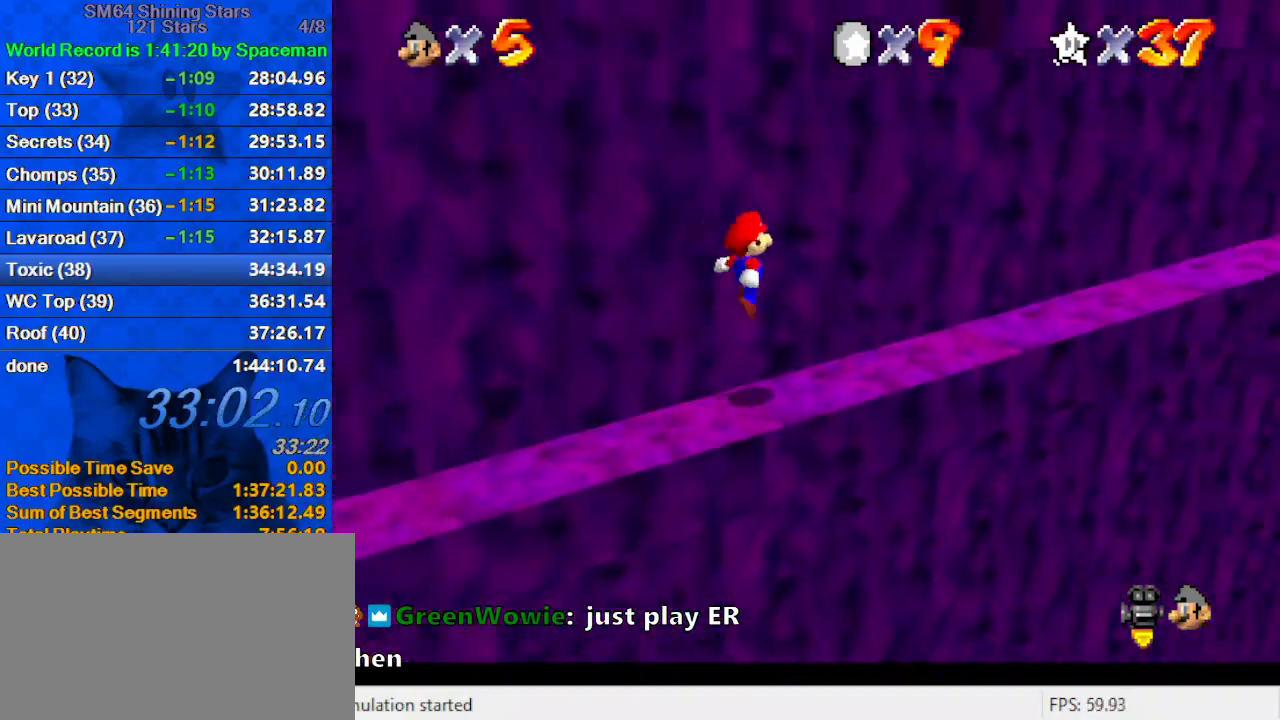
{"keys": ["right", "up"], "events": [[33, "ctrl", "down"], [167, "ctrl", "up"], [200, "shift", "down"], [267, "ctrl", "down"], [333, "ctrl", "up"], [333, "shift", "up"], [400, "d", "down"], [500, "d", "up"]]}